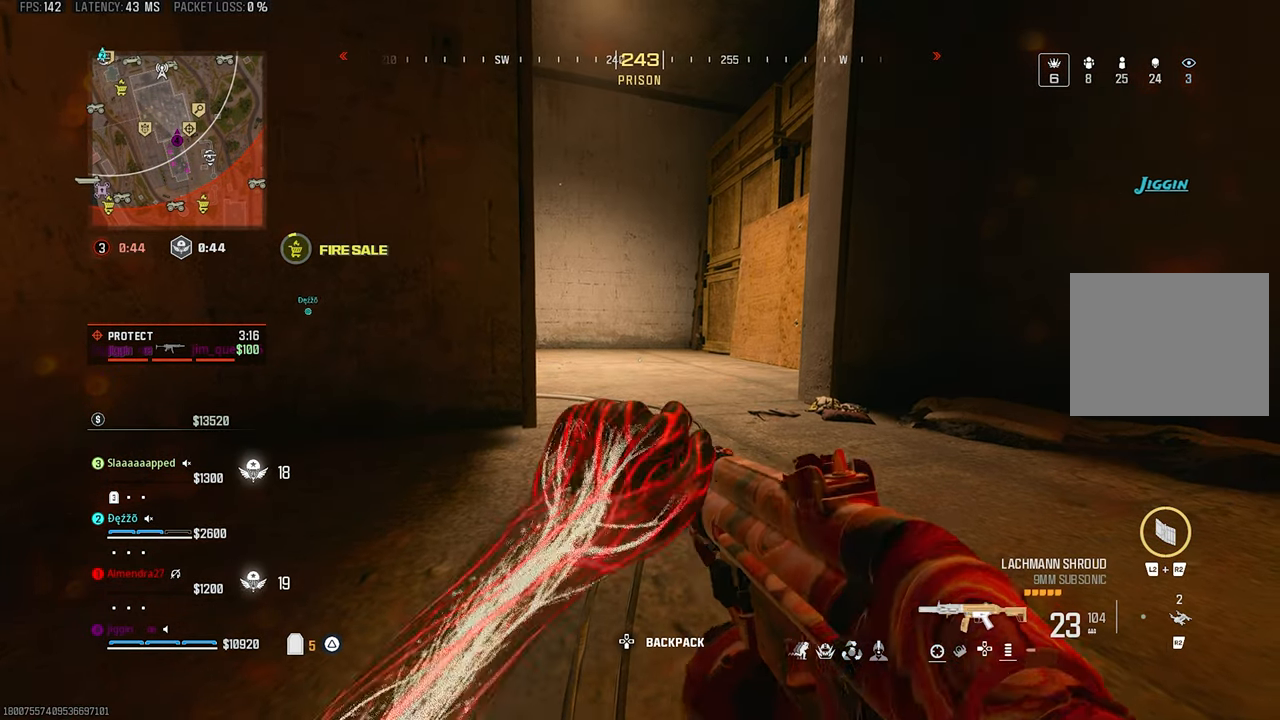
Gameplay with a controller (PlayStation layout); each line is a JSON object with the inputs held at the frame after it (dt_ms = milliseconds from this image to that frame). "events" lists button and stick changes between this image and that frame as [ms after this image, input, new state], when the widget could be followed in between.
{"dt_ms": 500, "buttons": [], "left_stick": "center", "right_stick": "center", "events": [[33, "SQUARE", "up"]]}
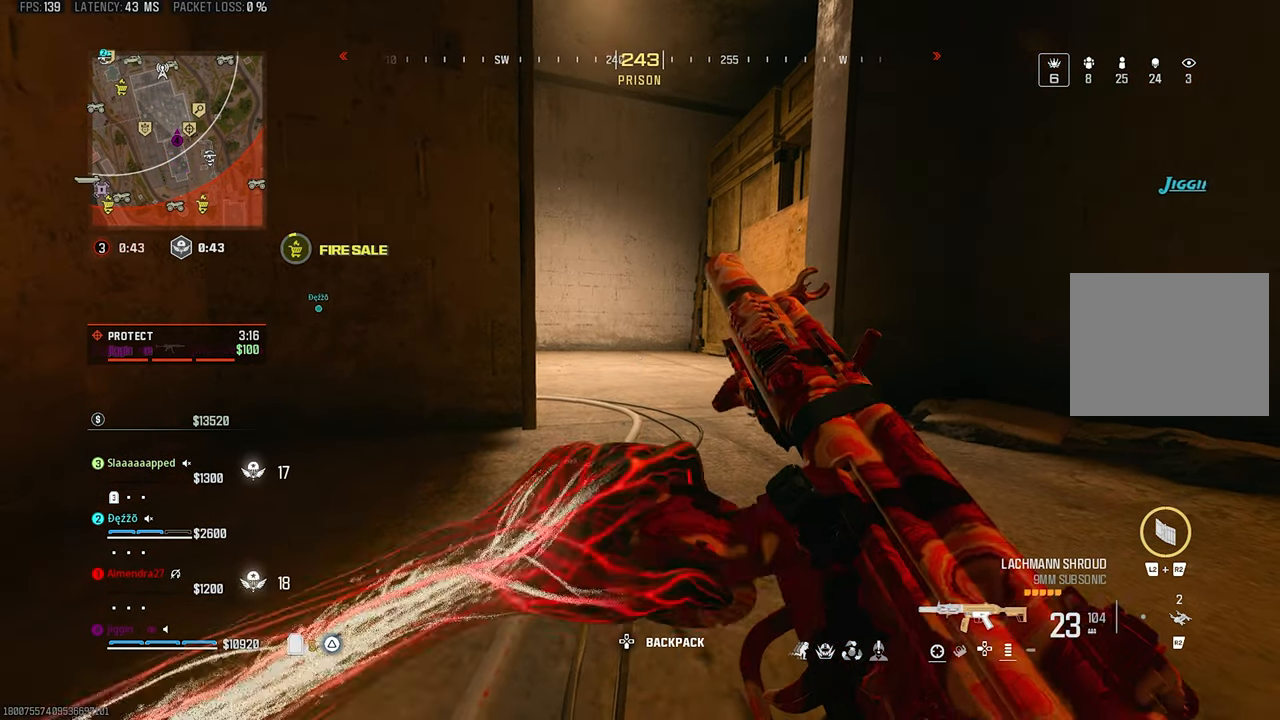
{"dt_ms": 500, "buttons": [], "left_stick": "center", "right_stick": "center", "events": []}
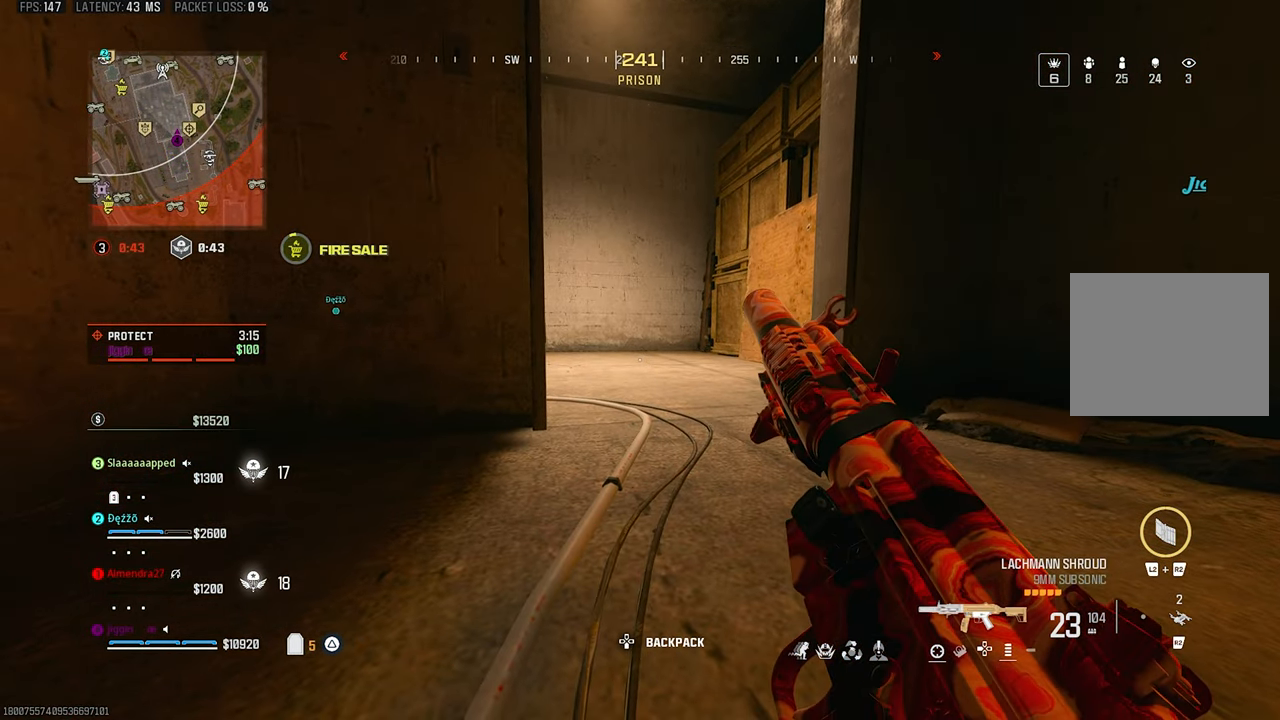
{"dt_ms": 500, "buttons": [], "left_stick": "center", "right_stick": "center", "events": []}
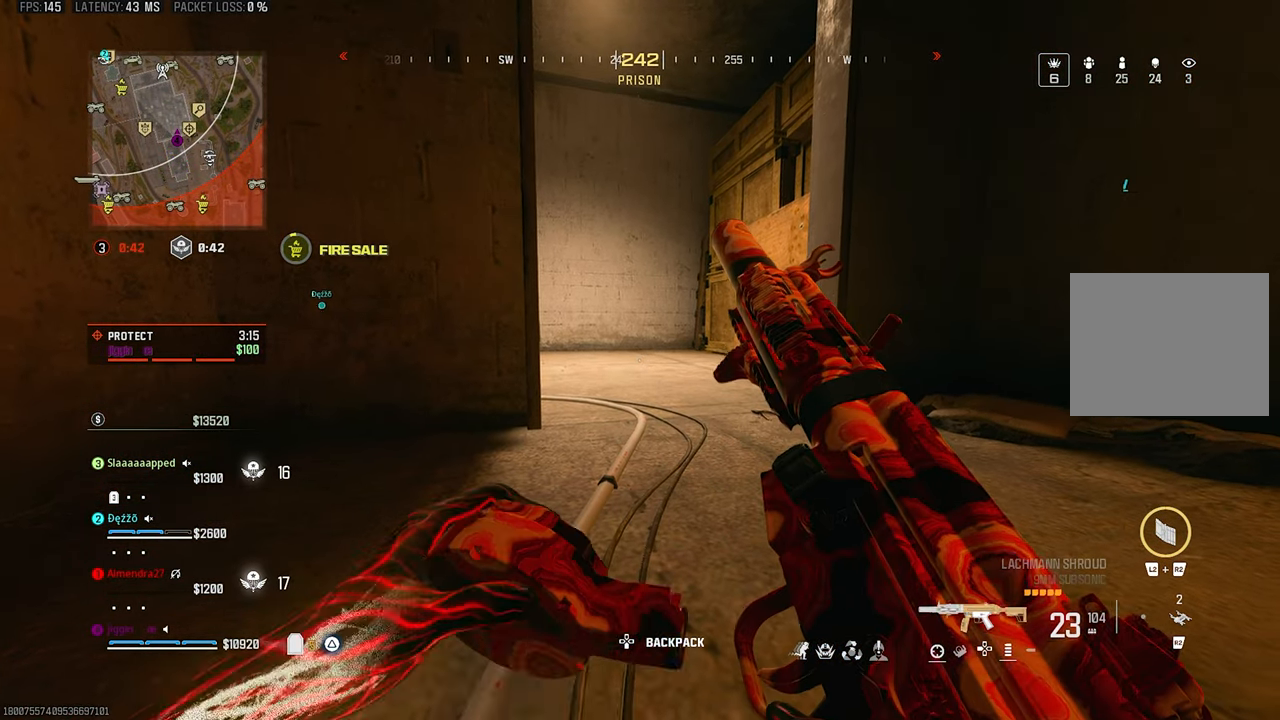
{"dt_ms": 500, "buttons": [], "left_stick": "center", "right_stick": "center", "events": []}
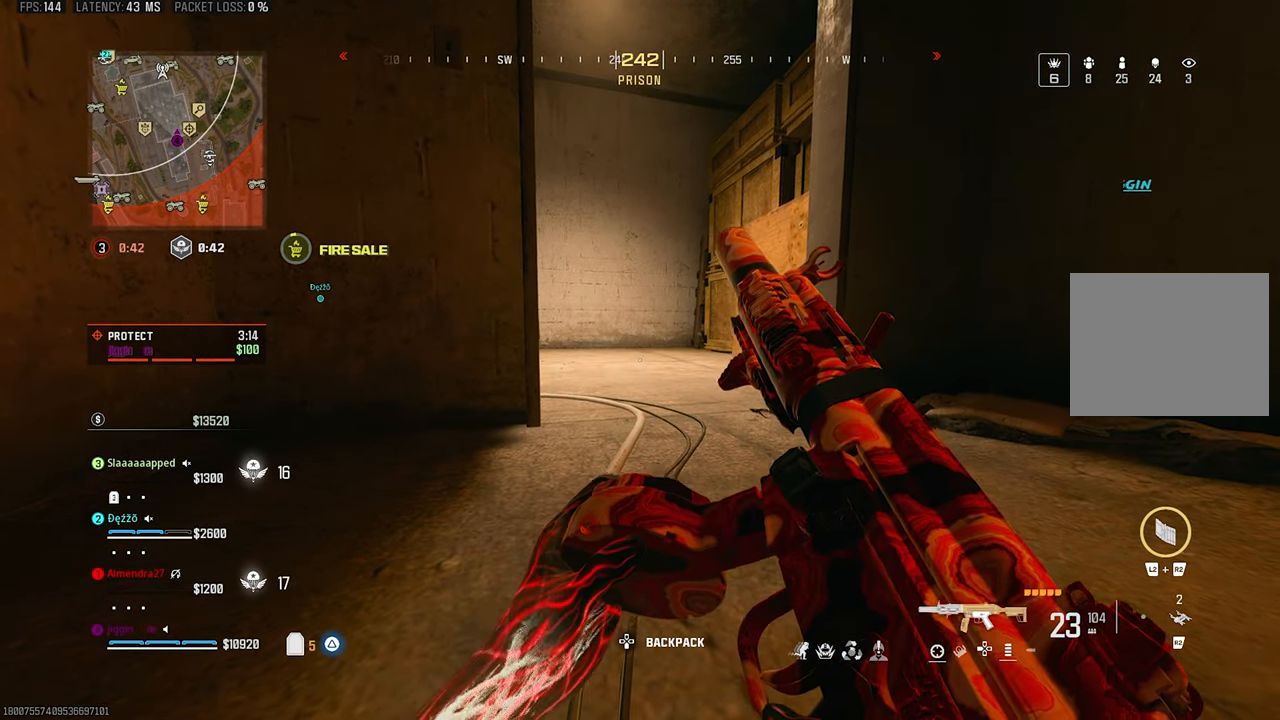
{"dt_ms": 500, "buttons": ["TRIANGLE"], "left_stick": "center", "right_stick": "center", "events": [[333, "TRIANGLE", "down"], [400, "TRIANGLE", "up"], [500, "TRIANGLE", "down"]]}
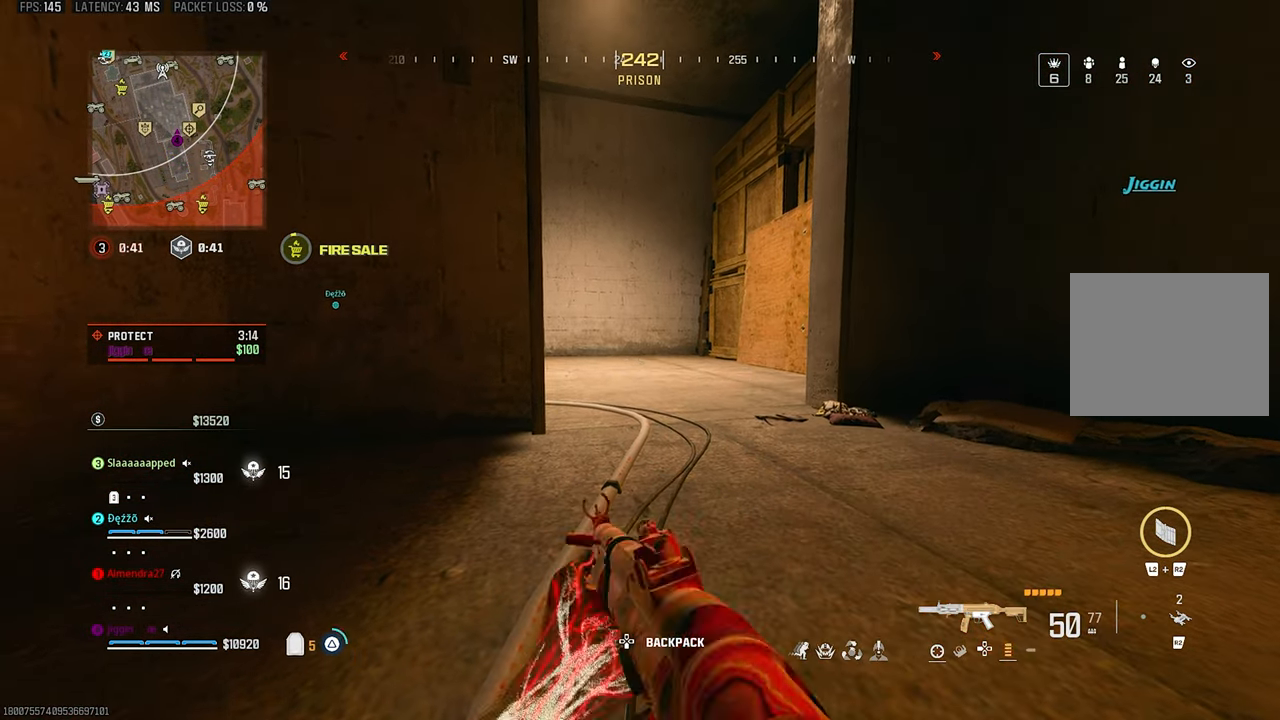
{"dt_ms": 500, "buttons": [], "left_stick": "center", "right_stick": "center", "events": [[67, "TRIANGLE", "up"]]}
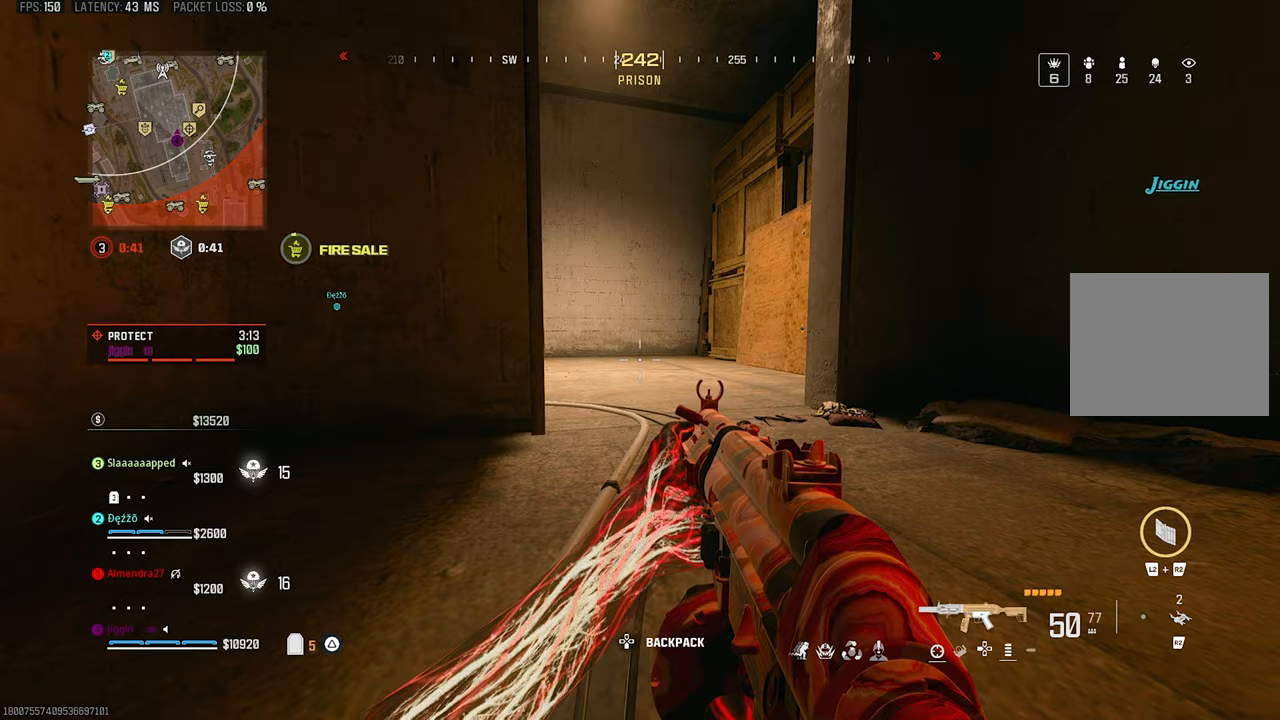
{"dt_ms": 500, "buttons": [], "left_stick": "center", "right_stick": "center", "events": []}
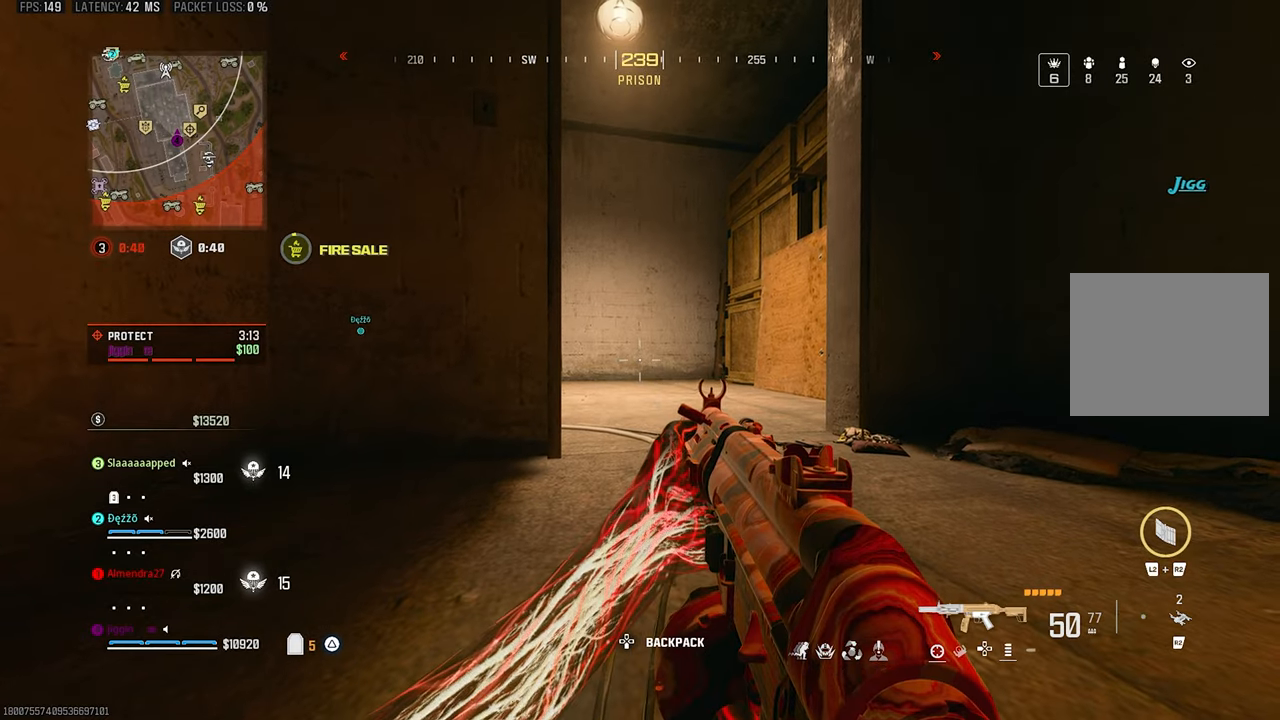
{"dt_ms": 500, "buttons": [], "left_stick": "up-right", "right_stick": "left", "events": [[267, "left_stick", "up"], [300, "L3", "down"], [400, "right_stick", "left"], [433, "L3", "up"], [433, "left_stick", "up-right"]]}
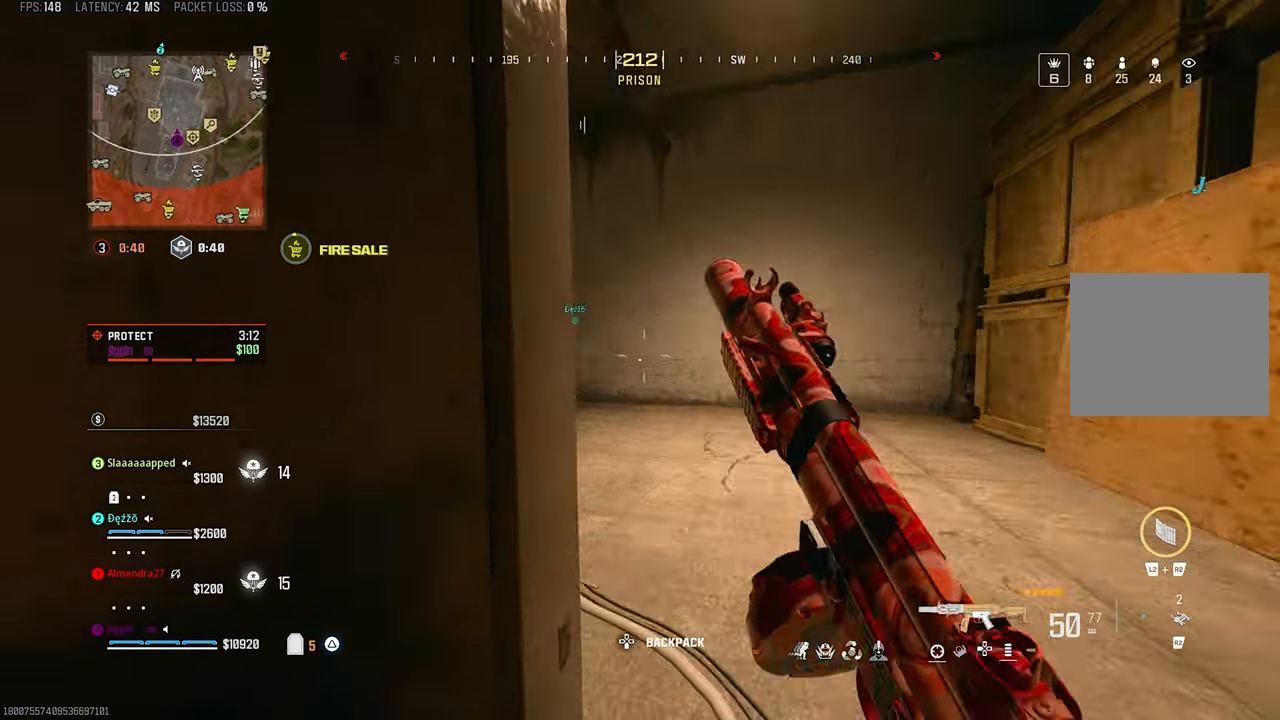
{"dt_ms": 500, "buttons": [], "left_stick": "up", "right_stick": "right", "events": [[100, "L1", "down"], [100, "right_stick", "center"], [417, "left_stick", "up-left"], [467, "L1", "up"], [483, "left_stick", "up"], [483, "right_stick", "right"]]}
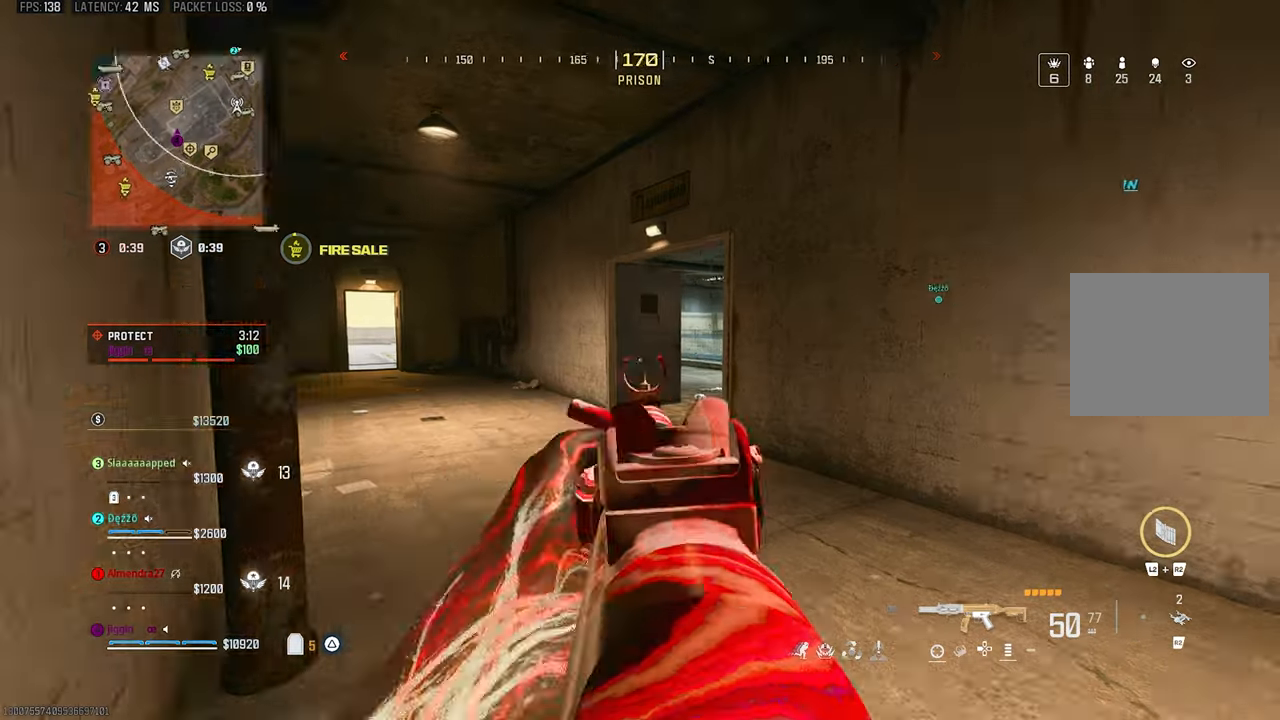
{"dt_ms": 500, "buttons": ["CROSS"], "left_stick": "up-left", "right_stick": "right", "events": [[100, "TRIANGLE", "down"], [100, "right_stick", "center"], [167, "TRIANGLE", "up"], [233, "TRIANGLE", "down"], [333, "R3", "down"], [333, "TRIANGLE", "up"], [333, "left_stick", "up-left"], [467, "R3", "up"], [467, "right_stick", "right"], [500, "CROSS", "down"]]}
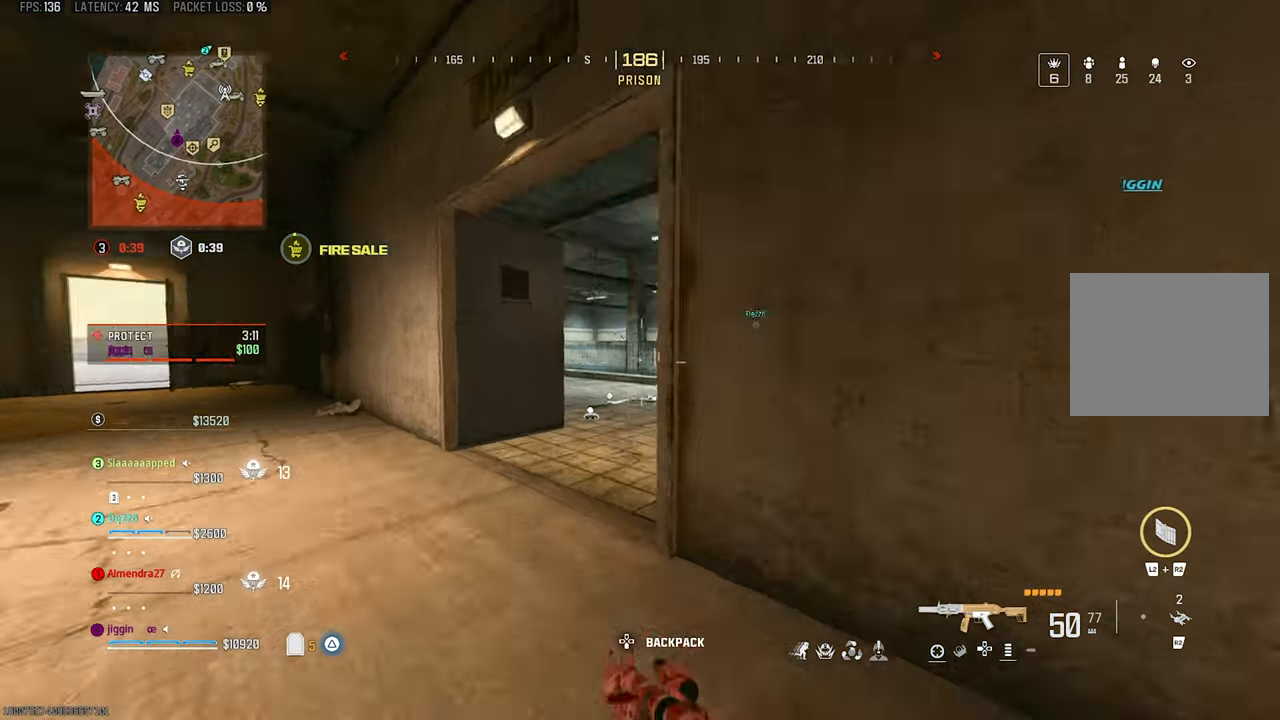
{"dt_ms": 500, "buttons": [], "left_stick": "right", "right_stick": "center", "events": [[100, "CROSS", "up"], [167, "left_stick", "down-left"], [200, "right_stick", "center"], [300, "left_stick", "right"]]}
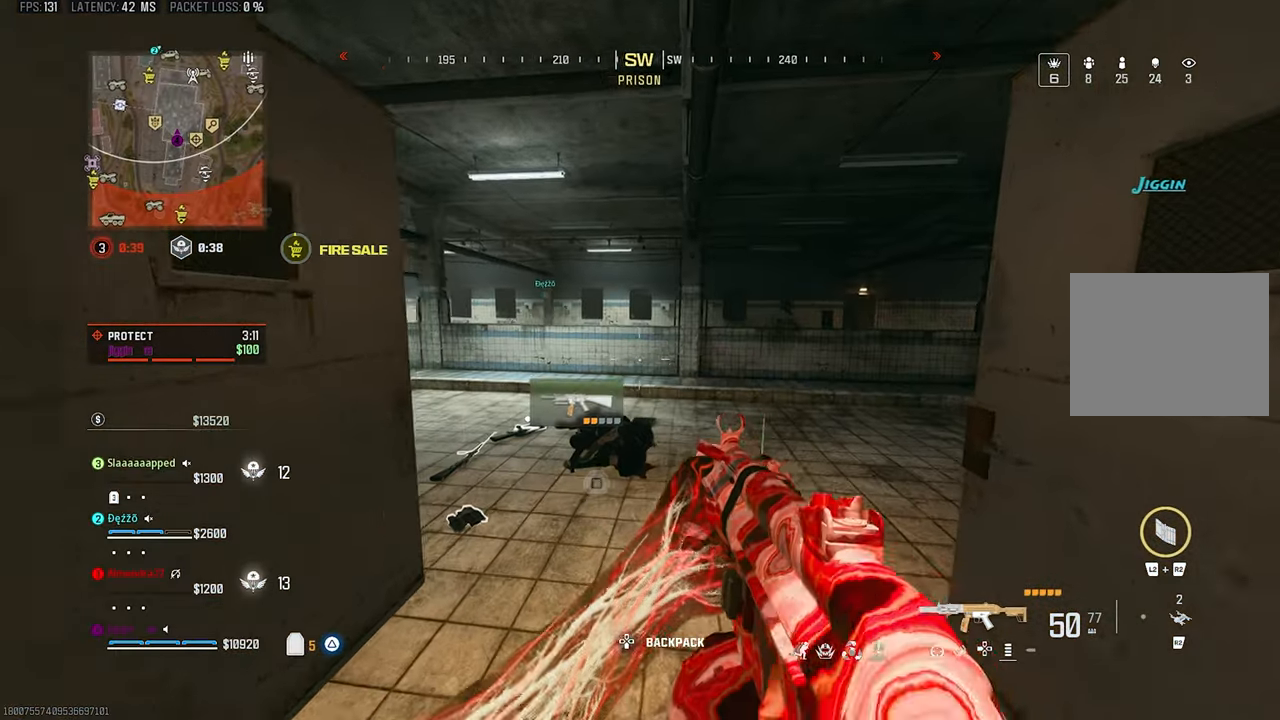
{"dt_ms": 1000, "buttons": [], "left_stick": "down-right", "right_stick": "up-left"}
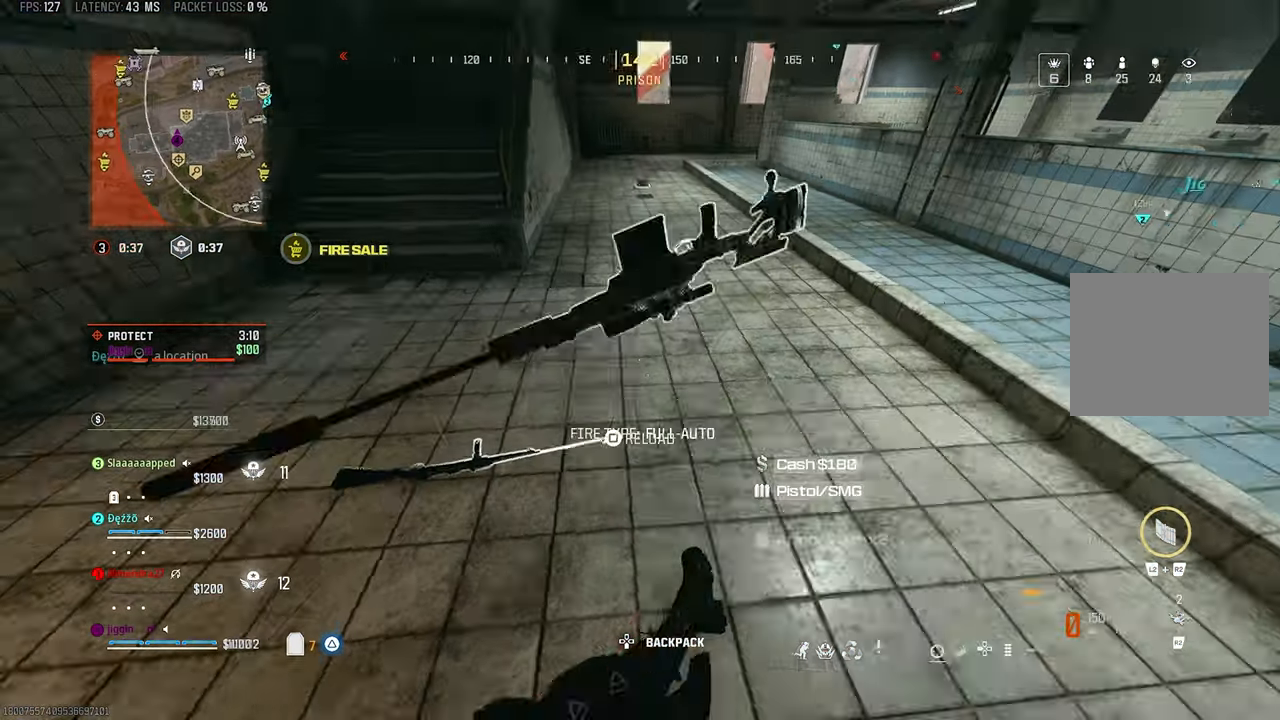
{"dt_ms": 500, "buttons": ["R3"], "left_stick": "up", "right_stick": "center", "events": [[33, "TRIANGLE", "down"], [100, "left_stick", "down-left"], [167, "TRIANGLE", "up"], [200, "left_stick", "up-left"], [233, "TRIANGLE", "down"], [267, "left_stick", "up"], [333, "TRIANGLE", "up"], [433, "R3", "down"], [433, "right_stick", "center"]]}
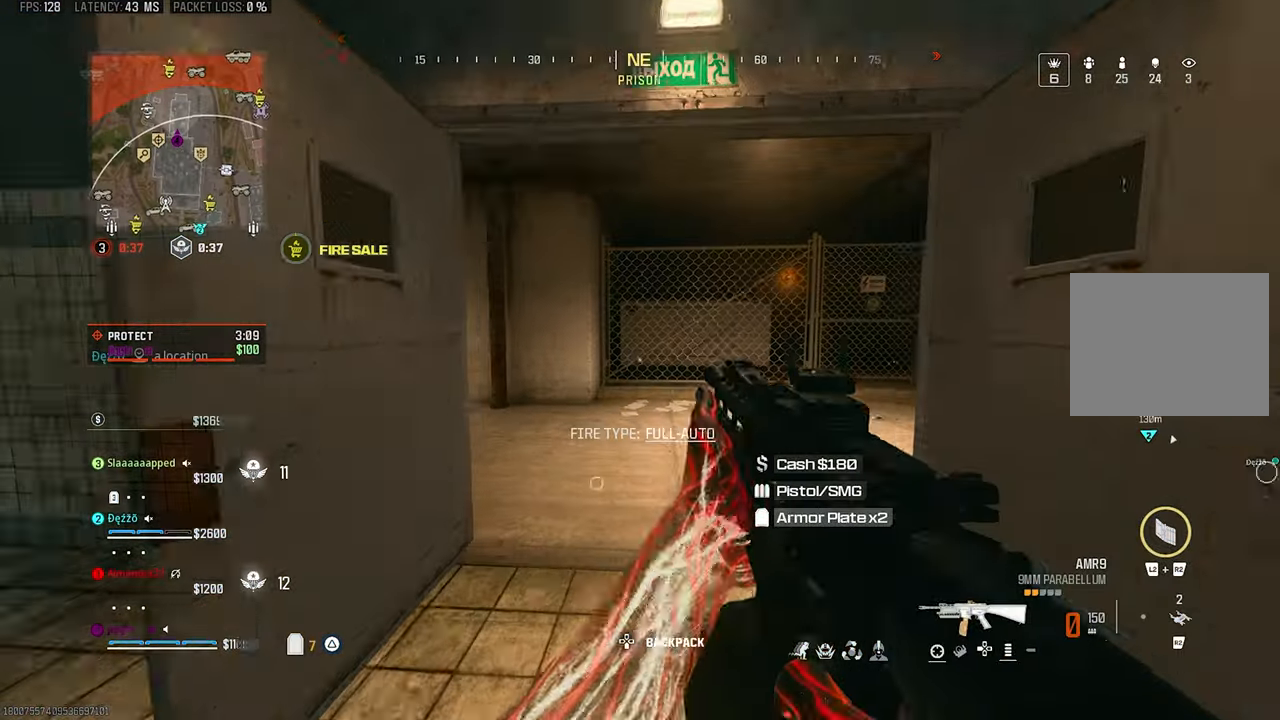
{"dt_ms": 500, "buttons": [], "left_stick": "up-left", "right_stick": "left", "events": [[67, "CROSS", "down"], [67, "R3", "up"], [117, "right_stick", "left"], [200, "CROSS", "up"], [200, "left_stick", "up-left"], [267, "right_stick", "center"], [500, "right_stick", "left"]]}
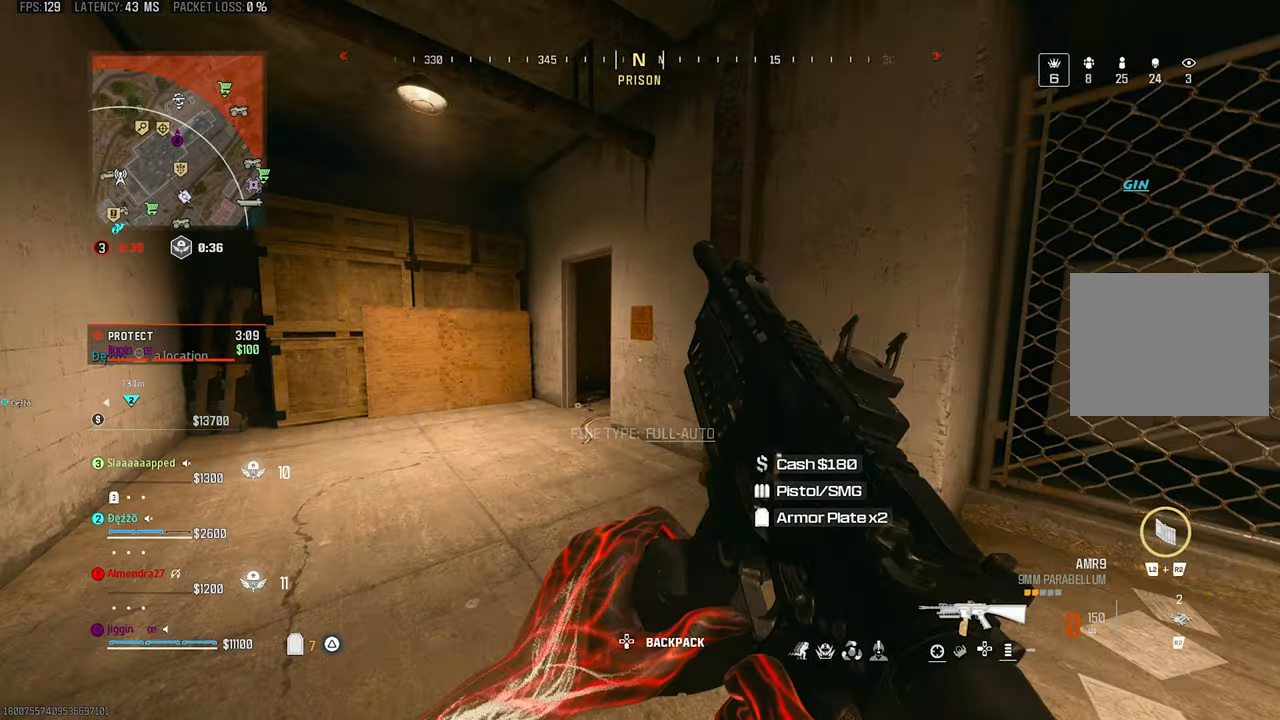
{"dt_ms": 500, "buttons": [], "left_stick": "up-left", "right_stick": "center", "events": [[133, "right_stick", "right"], [367, "right_stick", "center"]]}
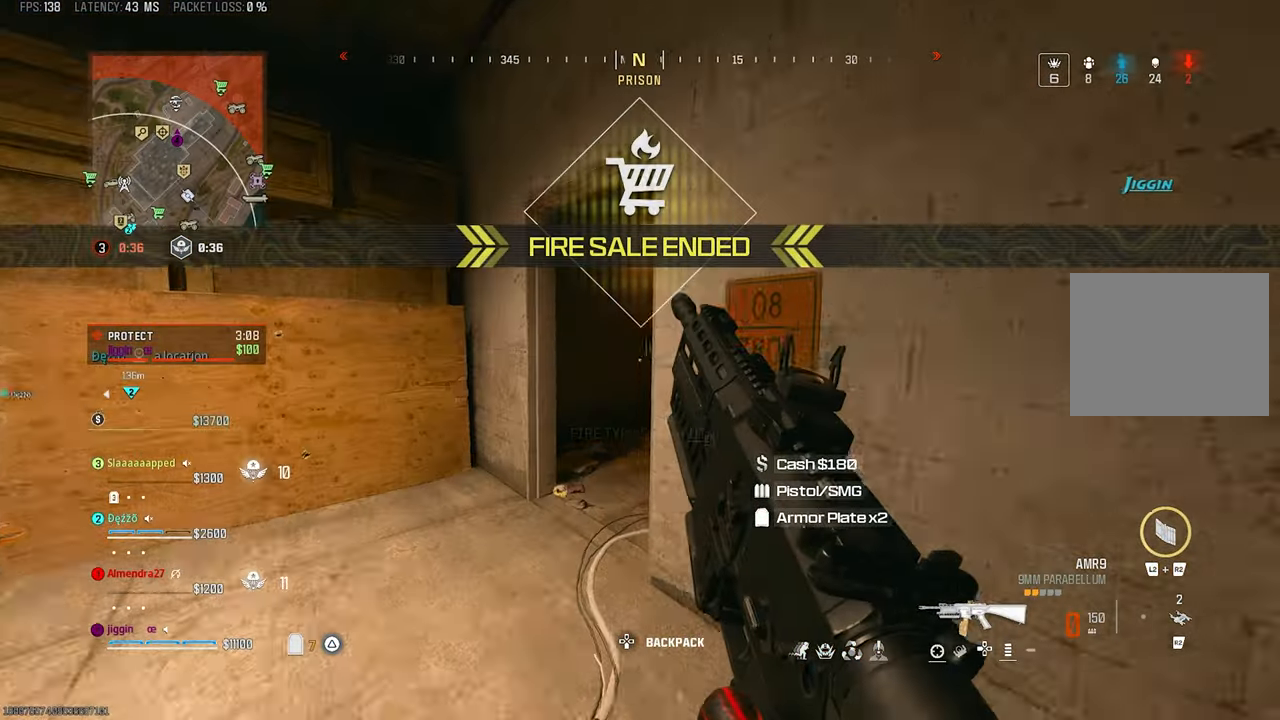
{"dt_ms": 500, "buttons": [], "left_stick": "up", "right_stick": "center", "events": [[267, "left_stick", "up"], [300, "right_stick", "right"], [433, "right_stick", "center"]]}
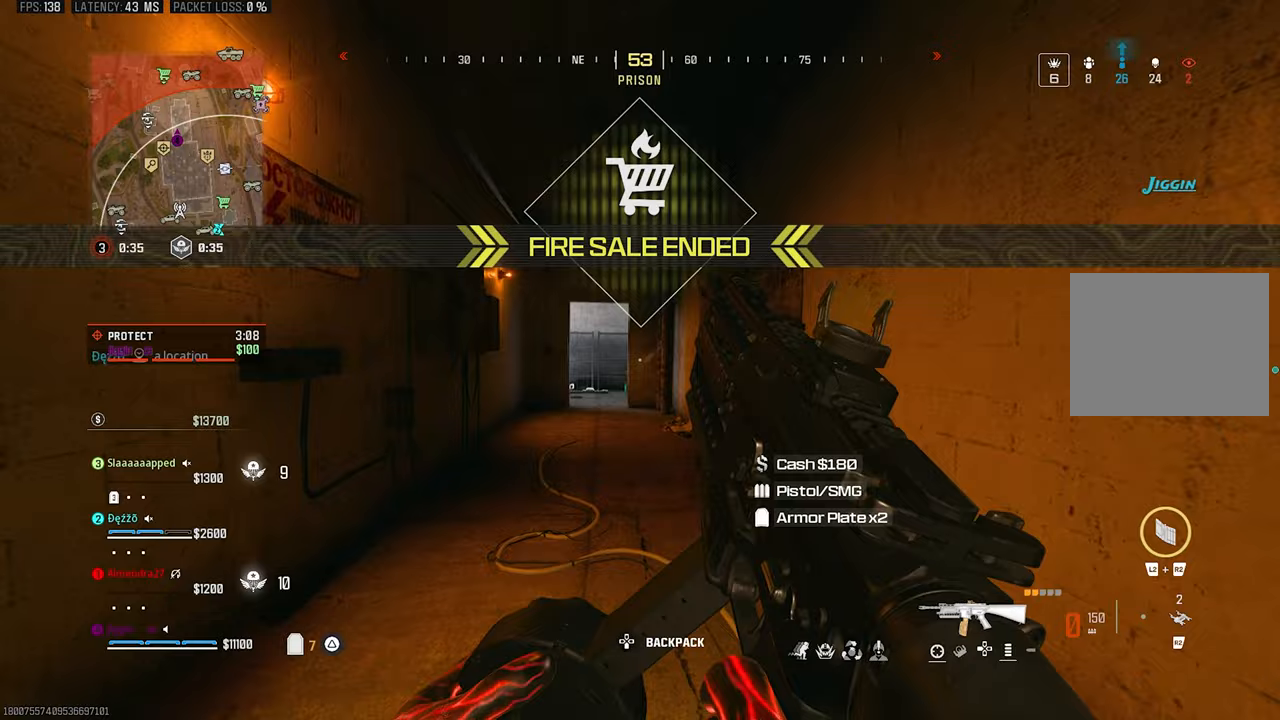
{"dt_ms": 500, "buttons": [], "left_stick": "up", "right_stick": "center", "events": []}
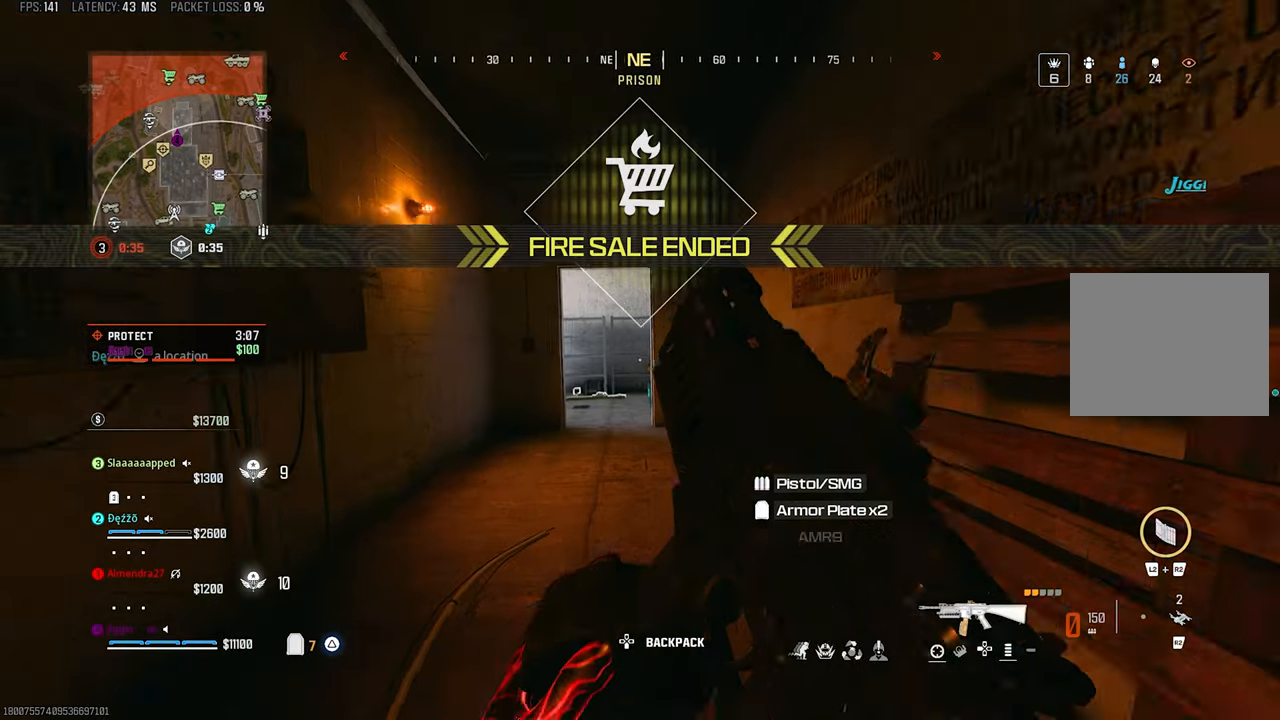
{"dt_ms": 500, "buttons": ["R3"], "left_stick": "up", "right_stick": "center", "events": [[100, "TRIANGLE", "down"], [167, "TRIANGLE", "up"], [267, "TRIANGLE", "down"], [367, "R3", "down"], [367, "TRIANGLE", "up"]]}
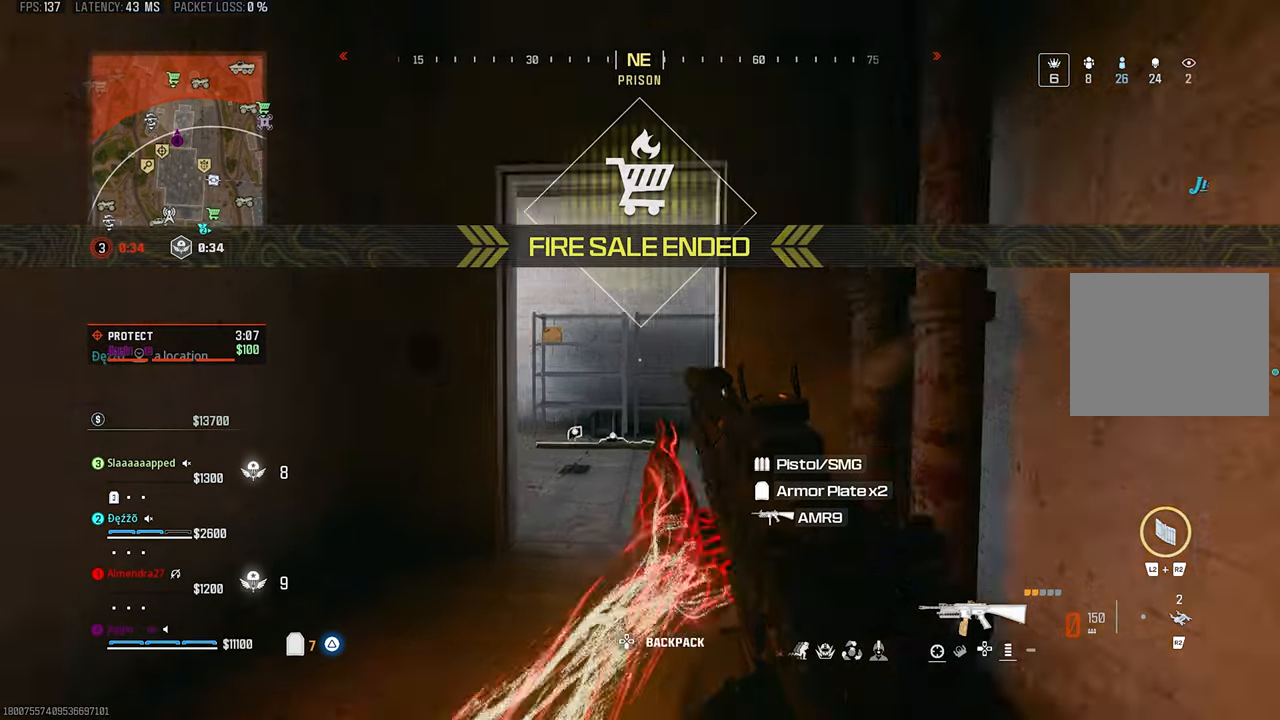
{"dt_ms": 500, "buttons": [], "left_stick": "center", "right_stick": "left", "events": [[33, "CROSS", "down"], [33, "R3", "up"], [33, "right_stick", "left"], [133, "CROSS", "up"], [133, "left_stick", "up-left"], [267, "right_stick", "center"], [300, "left_stick", "right"], [433, "right_stick", "left"], [500, "left_stick", "center"]]}
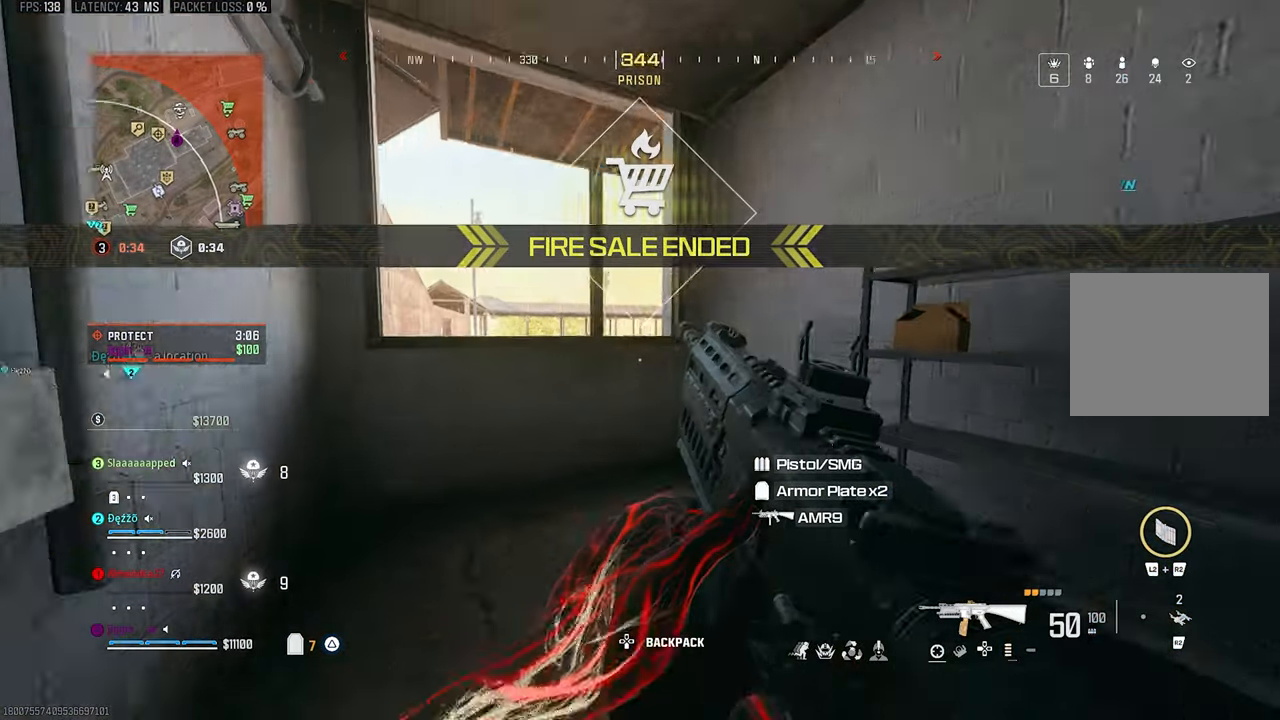
{"dt_ms": 500, "buttons": ["CROSS"], "left_stick": "up", "right_stick": "center", "events": [[67, "left_stick", "down-left"], [117, "left_stick", "center"], [150, "right_stick", "center"], [167, "left_stick", "up"], [233, "TRIANGLE", "down"], [333, "TRIANGLE", "up"], [467, "CROSS", "down"]]}
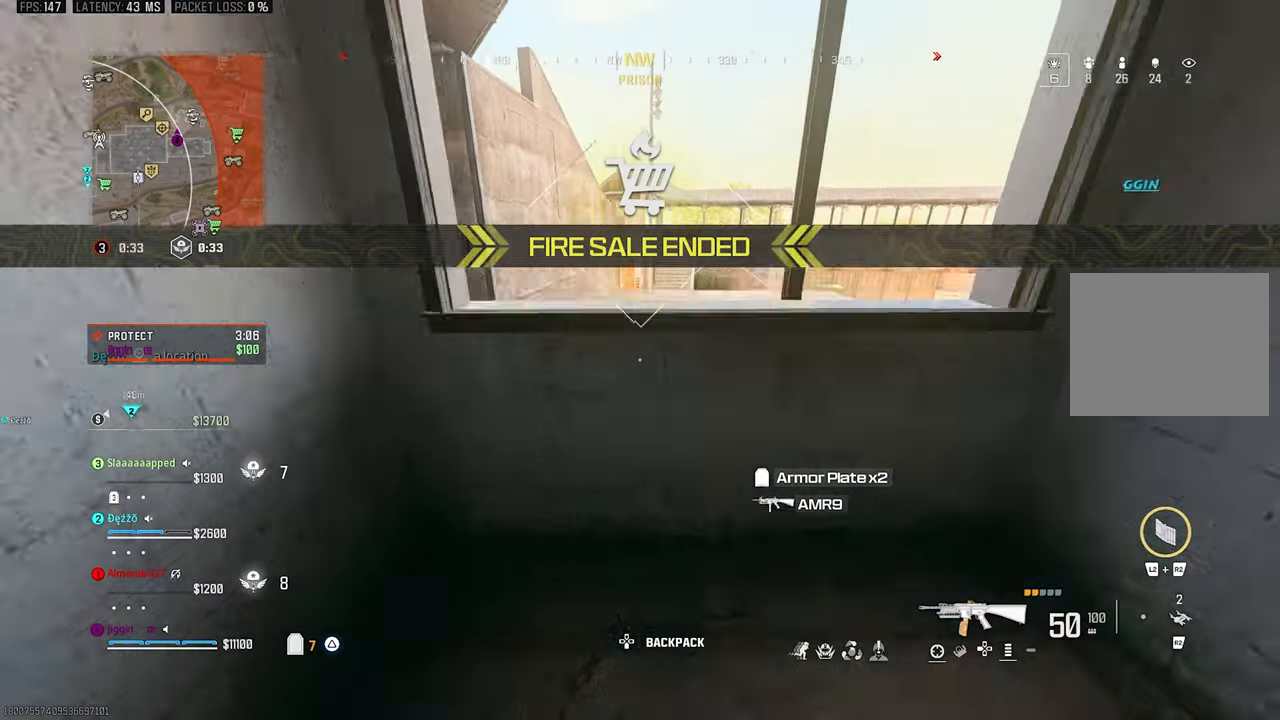
{"dt_ms": 500, "buttons": ["L3"], "left_stick": "up", "right_stick": "center", "events": [[33, "CROSS", "up"], [133, "CROSS", "down"], [133, "right_stick", "up-left"], [233, "right_stick", "left"], [400, "CROSS", "up"], [400, "right_stick", "center"], [433, "L3", "down"]]}
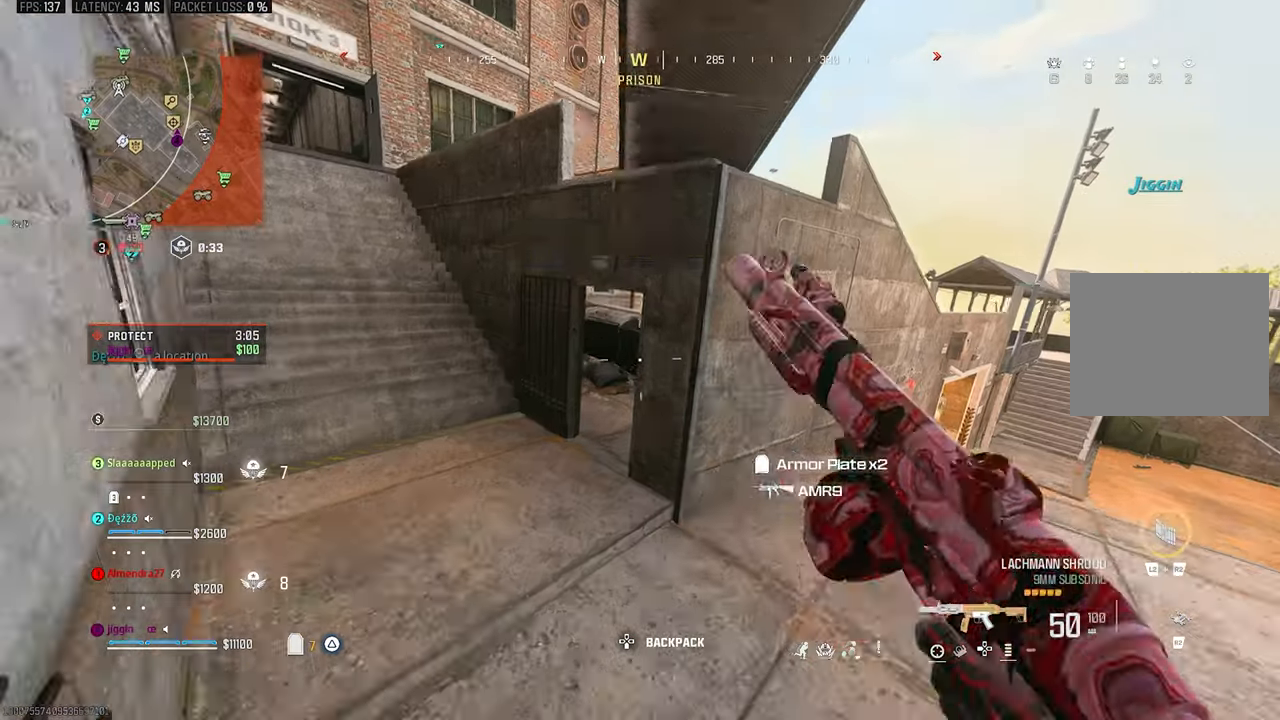
{"dt_ms": 1000, "buttons": ["R3"], "left_stick": "up-left", "right_stick": "center"}
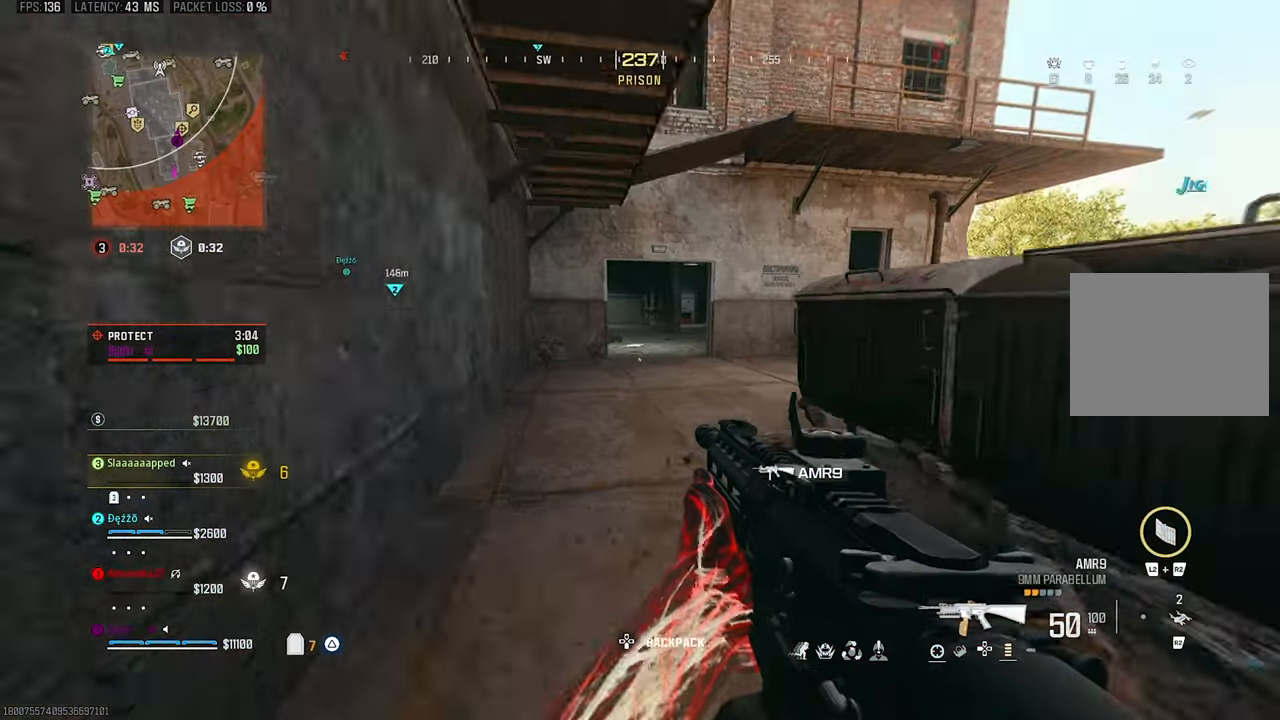
{"dt_ms": 500, "buttons": ["TRIANGLE"], "left_stick": "left", "right_stick": "right", "events": [[100, "R3", "up"], [133, "CROSS", "down"], [133, "right_stick", "up-right"], [233, "CROSS", "up"], [333, "right_stick", "right"], [383, "left_stick", "left"], [433, "TRIANGLE", "down"]]}
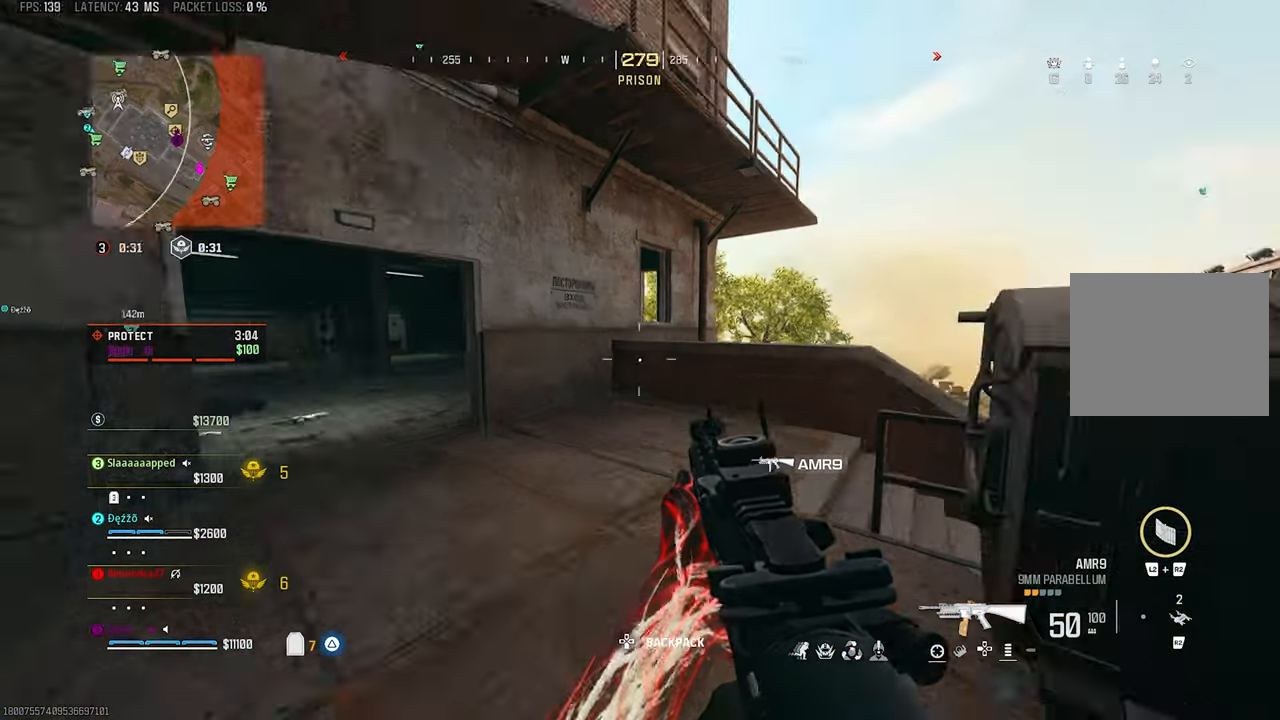
{"dt_ms": 500, "buttons": [], "left_stick": "up", "right_stick": "center", "events": [[33, "TRIANGLE", "up"], [100, "right_stick", "left"], [200, "left_stick", "up"], [233, "right_stick", "center"]]}
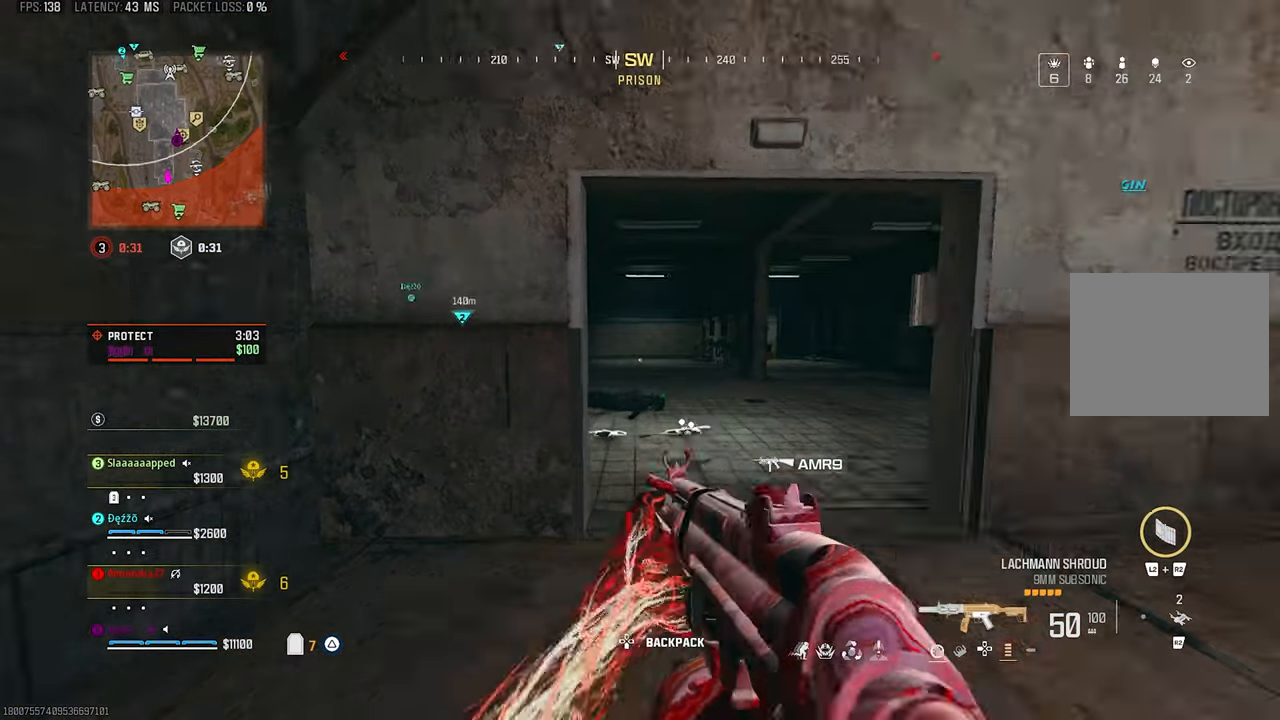
{"dt_ms": 500, "buttons": [], "left_stick": "down-right", "right_stick": "center", "events": [[33, "R3", "down"], [167, "CROSS", "down"], [167, "R3", "up"], [167, "left_stick", "right"], [167, "right_stick", "left"], [267, "CROSS", "up"], [333, "left_stick", "down-right"], [433, "right_stick", "center"]]}
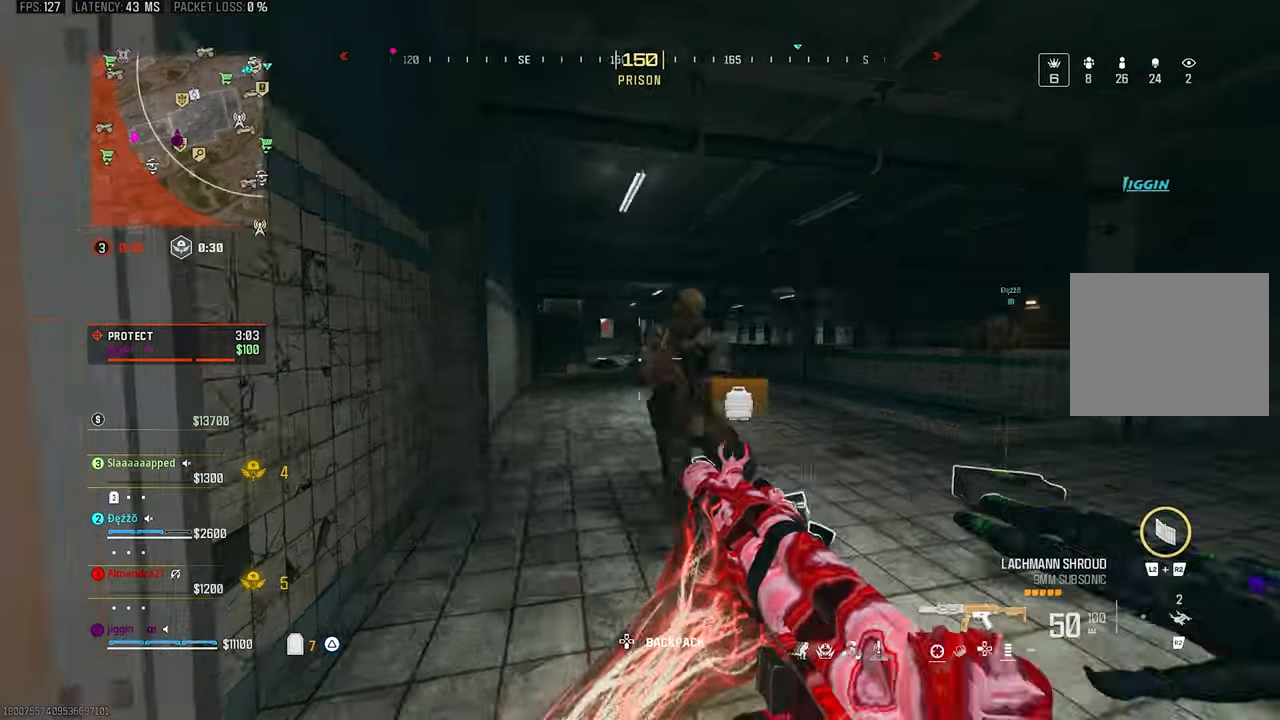
{"dt_ms": 500, "buttons": ["L1", "R1", "R2"], "left_stick": "down", "right_stick": "center"}
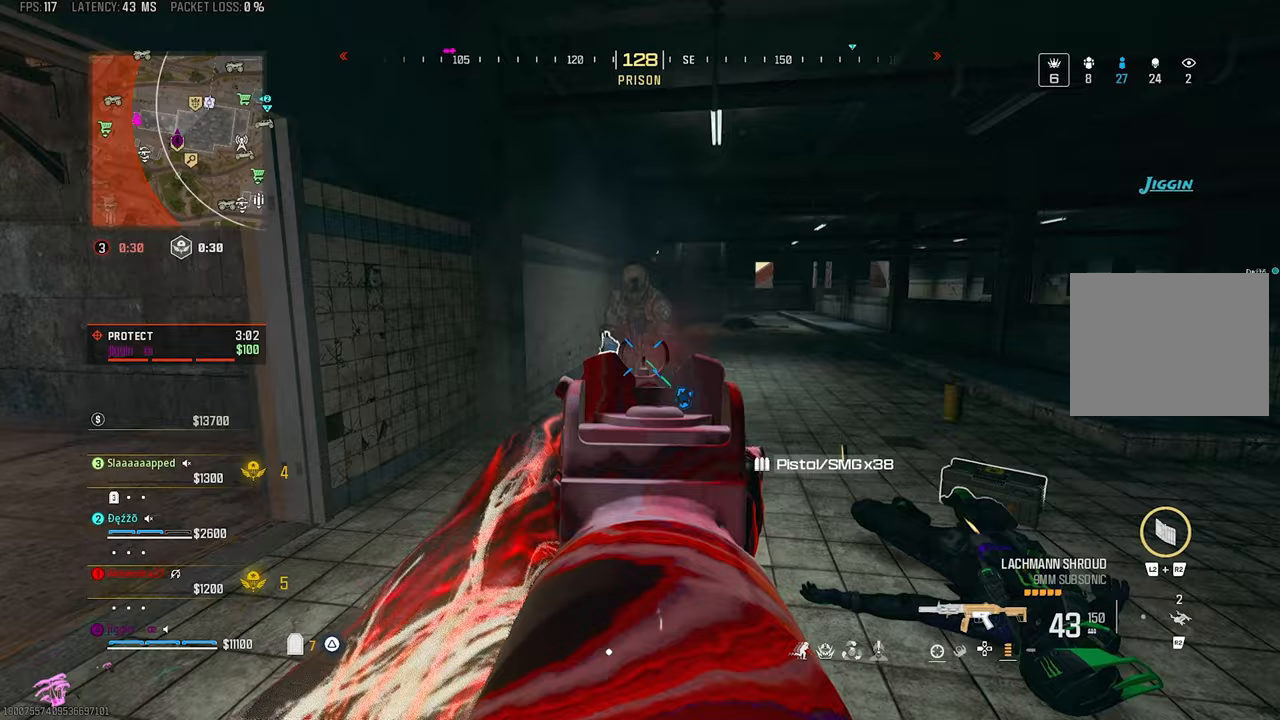
{"dt_ms": 500, "buttons": [], "left_stick": "up-left", "right_stick": "down", "events": [[33, "R2", "up"], [100, "R2", "down"], [133, "right_stick", "up"], [150, "L2", "down"], [267, "L2", "up"], [267, "R2", "up"], [300, "right_stick", "right"], [367, "left_stick", "up-left"], [400, "L1", "up"], [400, "R2", "down"], [433, "R1", "up"], [433, "right_stick", "down"], [467, "R2", "up"]]}
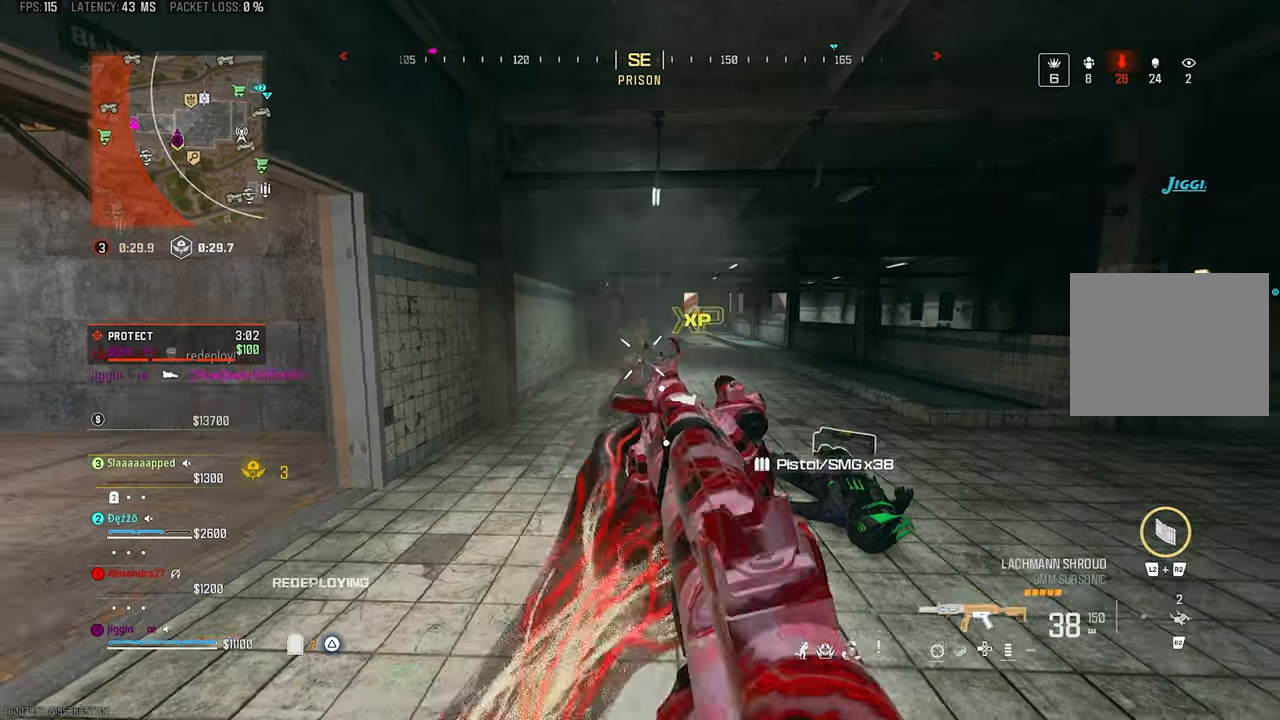
{"dt_ms": 500, "buttons": ["L1", "R1"], "left_stick": "down-right", "right_stick": "up-left", "events": [[67, "L1", "down"], [133, "R1", "down"], [200, "left_stick", "up-right"], [300, "right_stick", "center"], [367, "right_stick", "left"], [433, "left_stick", "down-right"], [467, "right_stick", "up-left"]]}